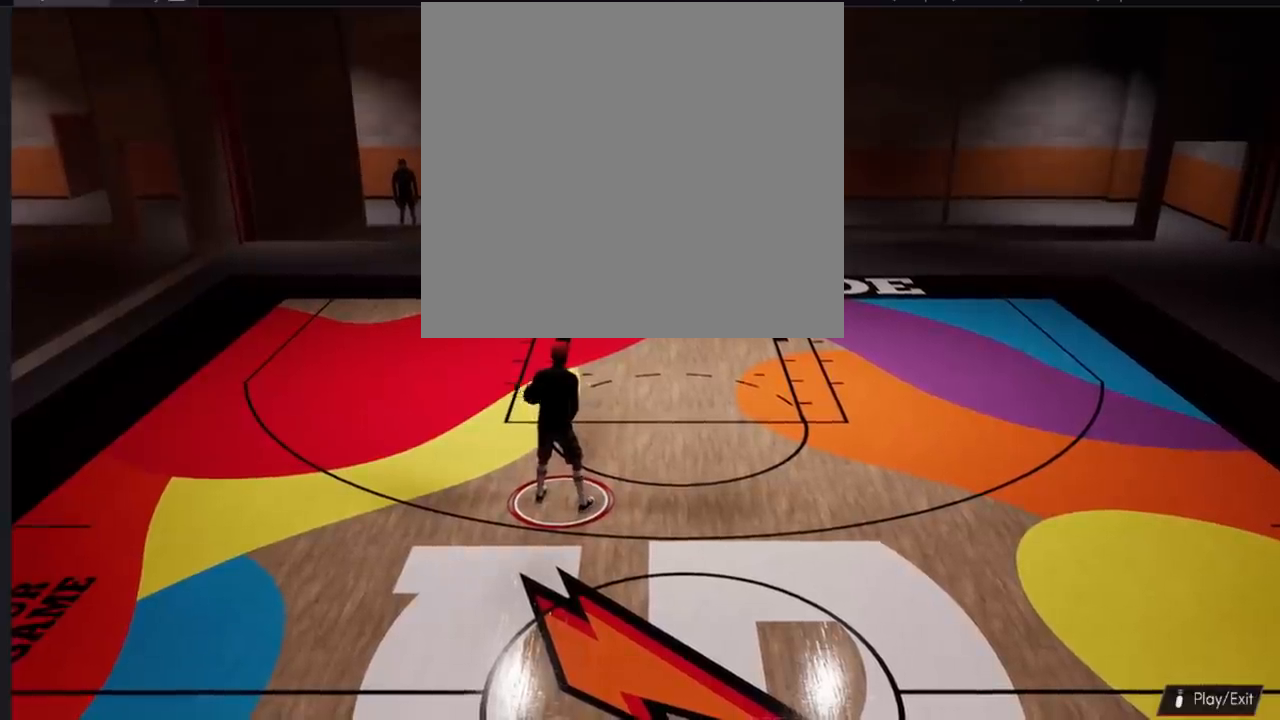
Gameplay with a controller (PlayStation layout); each line is a JSON object with the inputs held at the frame after it. "events" lists button and stick changes between this image and that frame as [ms after this image, input, new state], when the widget could be followed in between.
{"buttons": ["R2"], "left_stick": "center", "right_stick": "center", "events": [[367, "R2", "down"]]}
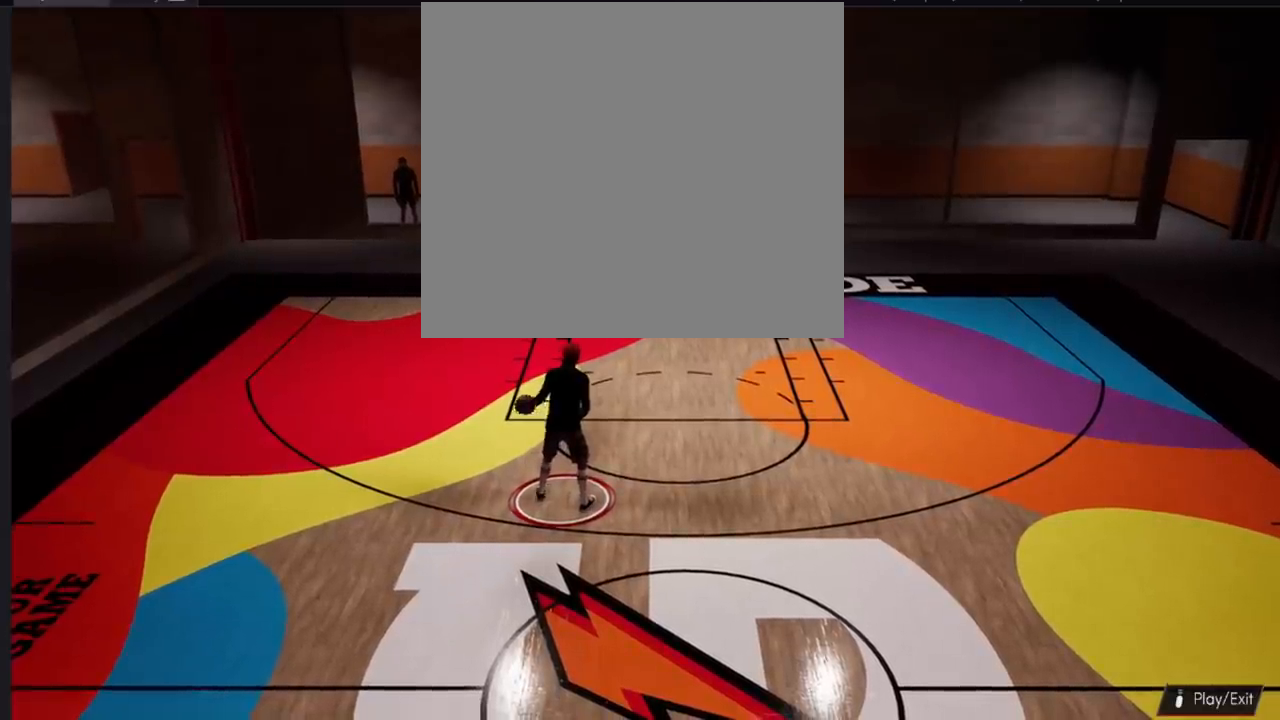
{"buttons": ["R2"], "left_stick": "center", "right_stick": "center", "events": []}
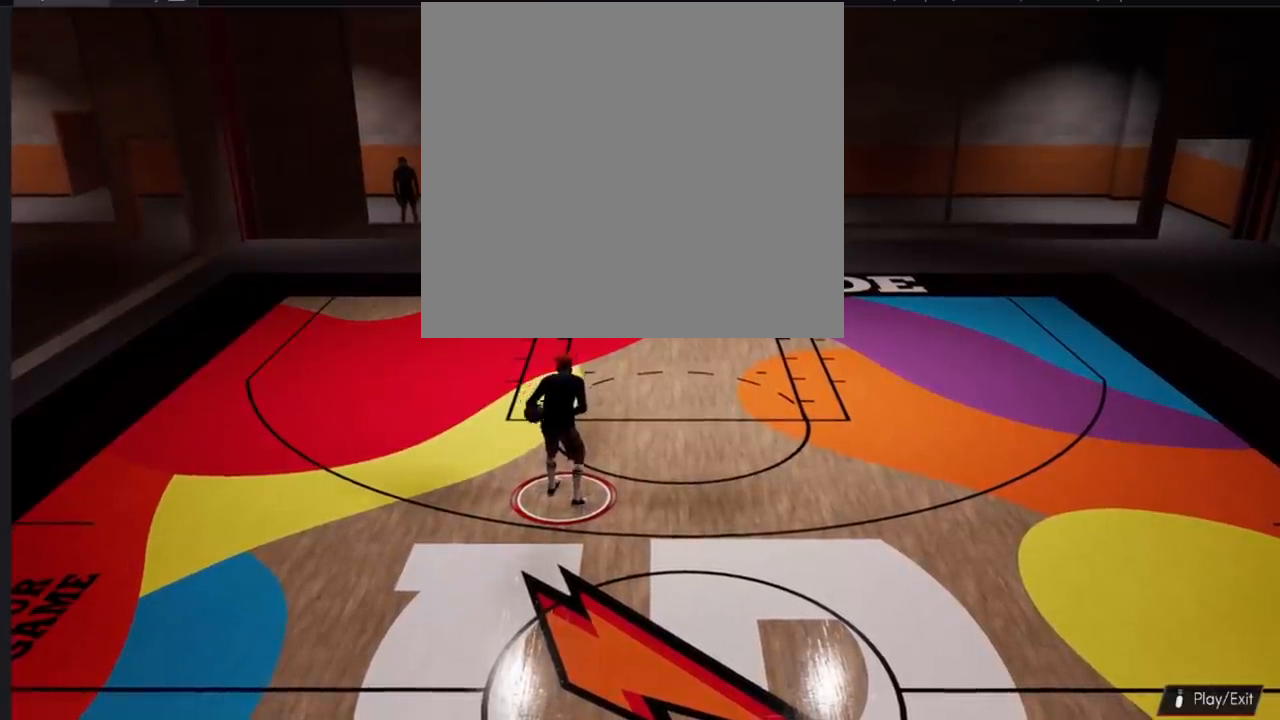
{"buttons": ["R2"], "left_stick": "center", "right_stick": "center", "events": [[283, "right_stick", "down"], [367, "right_stick", "center"]]}
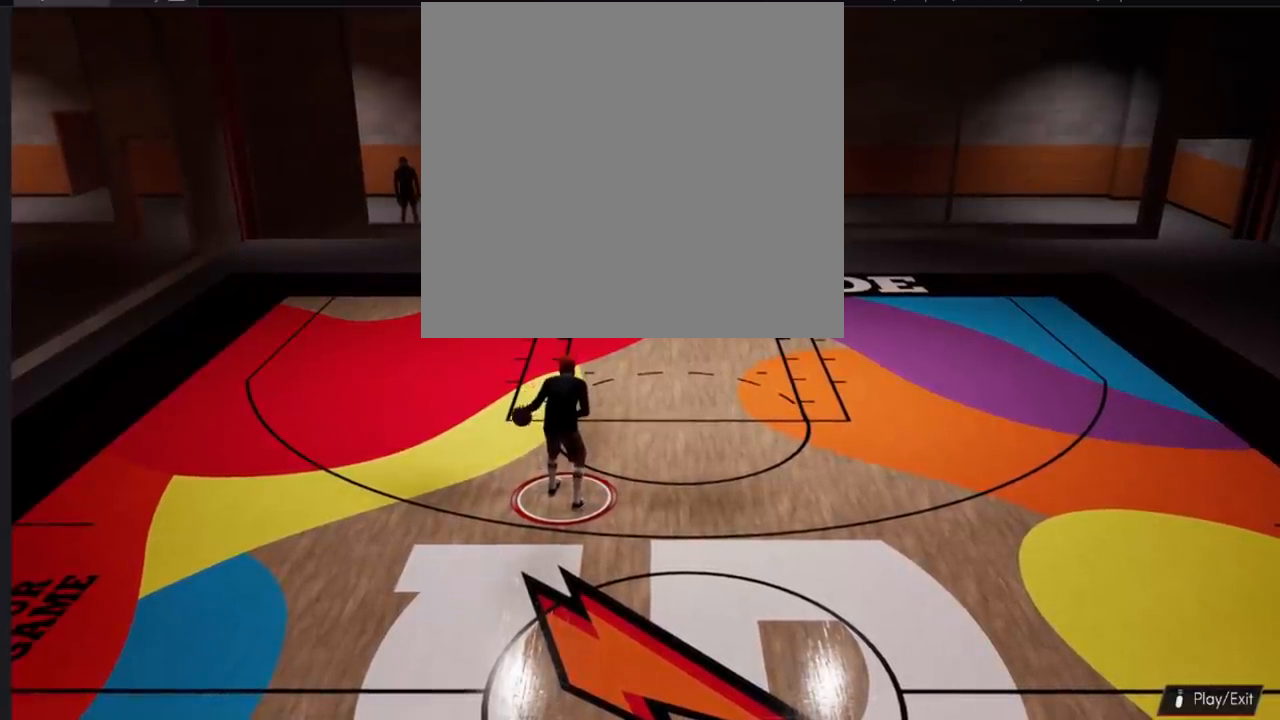
{"buttons": ["R2"], "left_stick": "center", "right_stick": "center", "events": []}
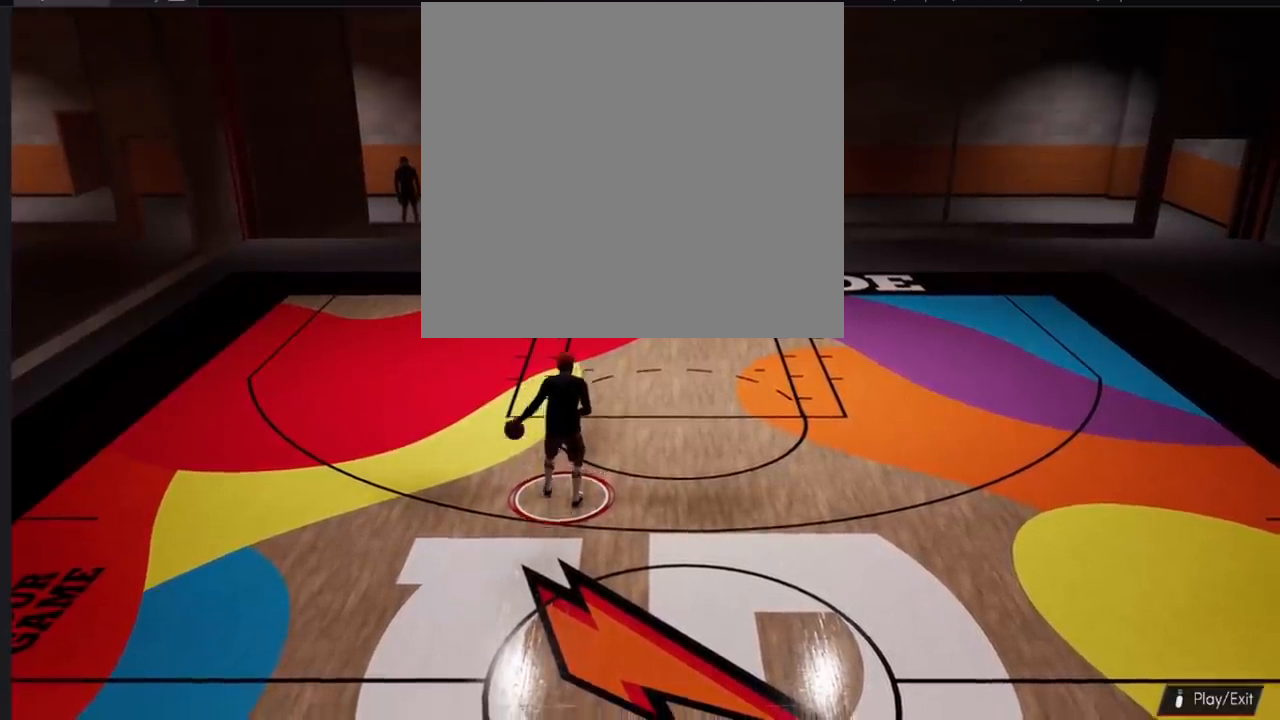
{"buttons": ["R2"], "left_stick": "center", "right_stick": "center", "events": []}
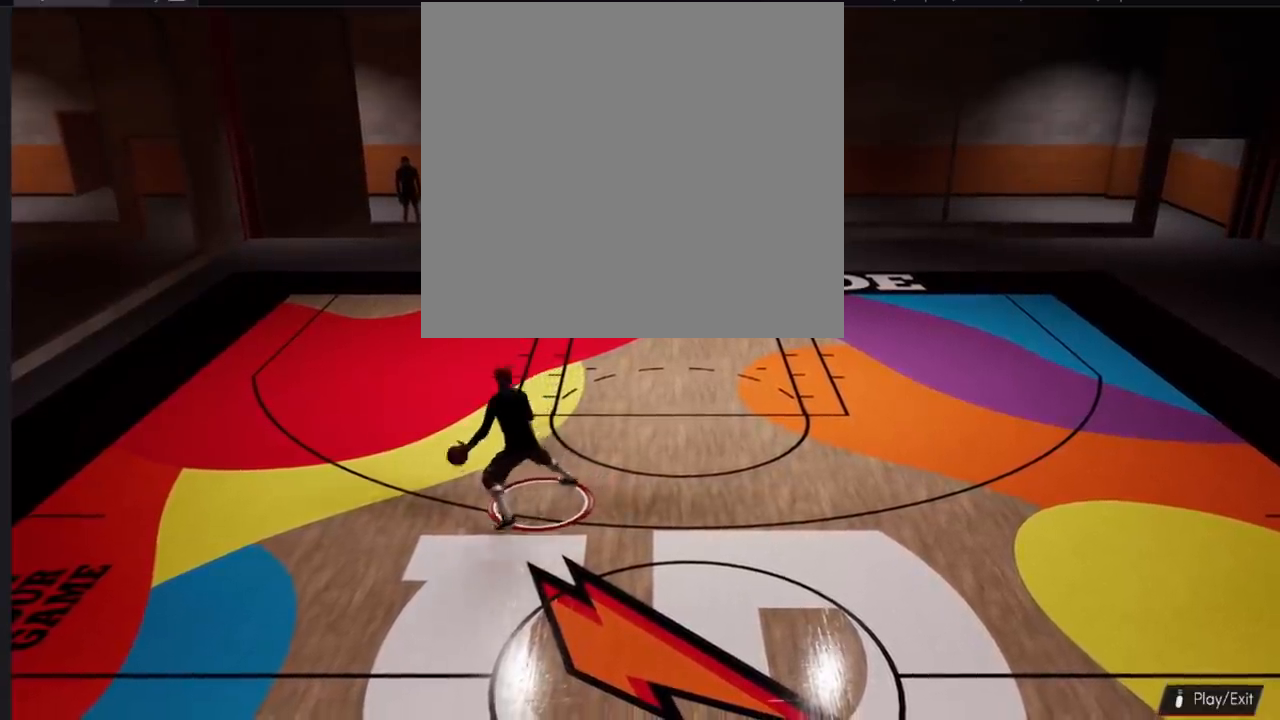
{"buttons": [], "left_stick": "center", "right_stick": "center", "events": [[267, "R2", "up"]]}
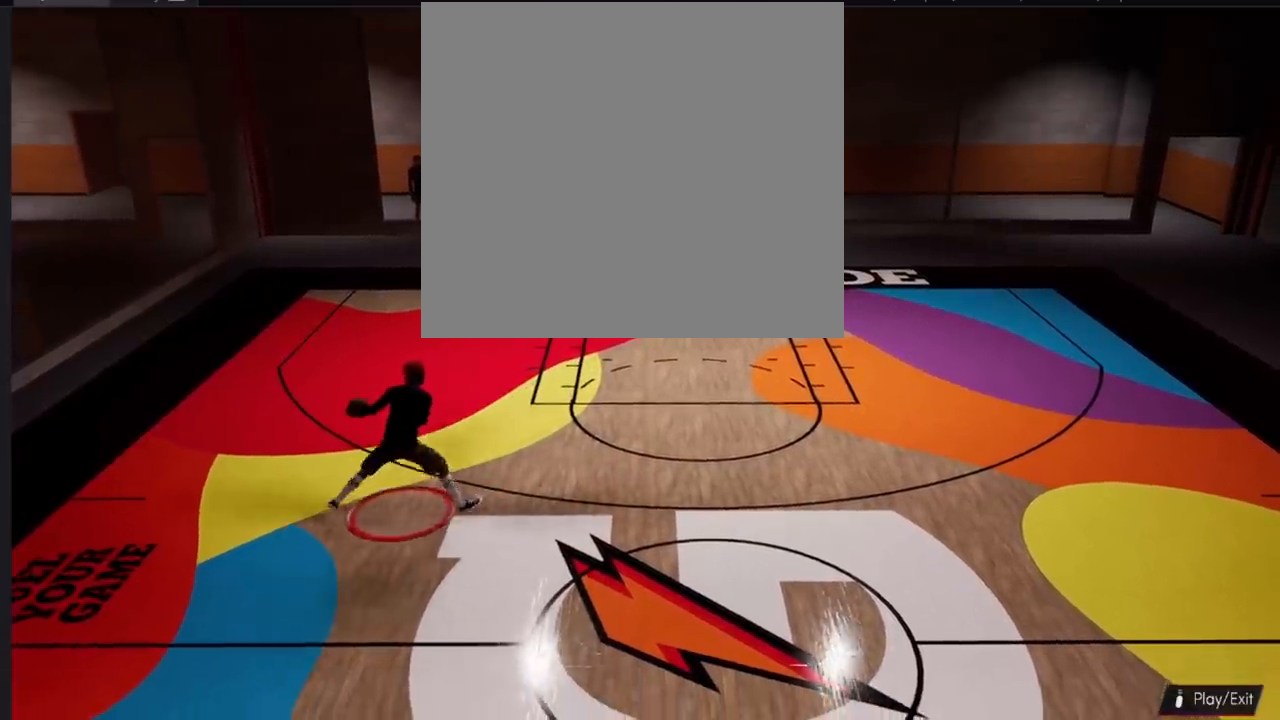
{"buttons": [], "left_stick": "center", "right_stick": "center", "events": []}
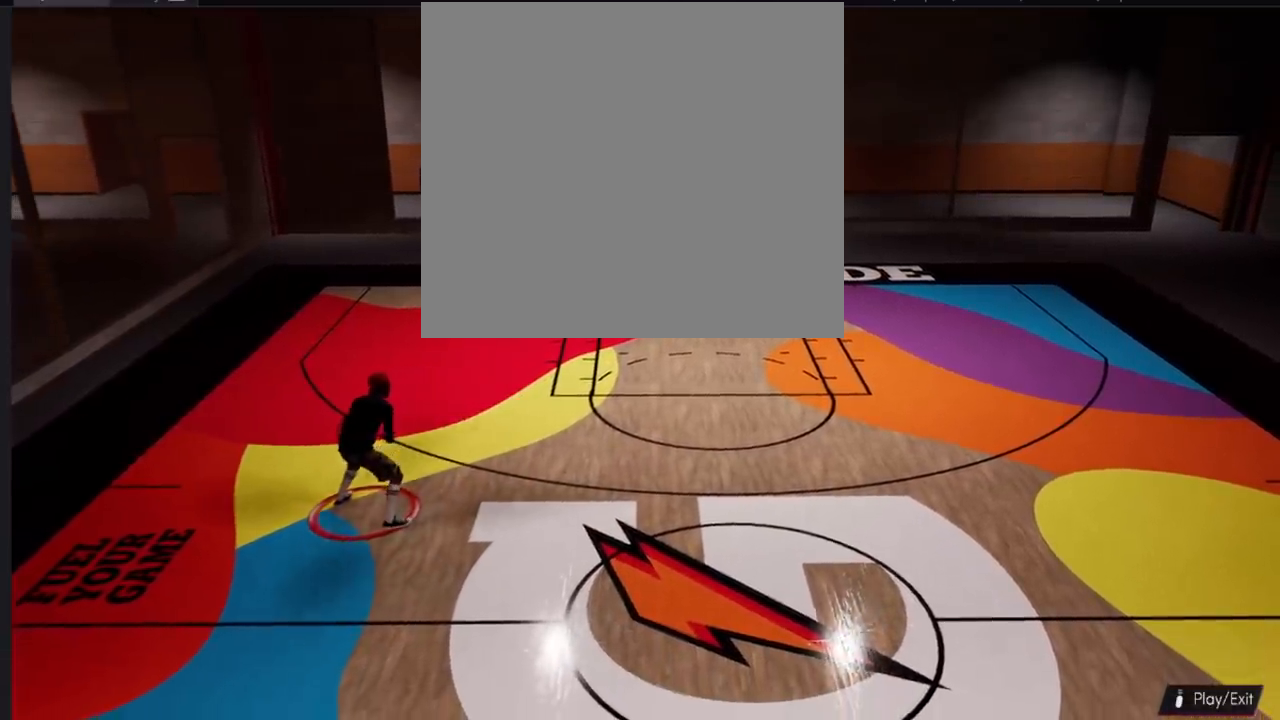
{"buttons": [], "left_stick": "up-right", "right_stick": "center", "events": [[384, "left_stick", "up-right"]]}
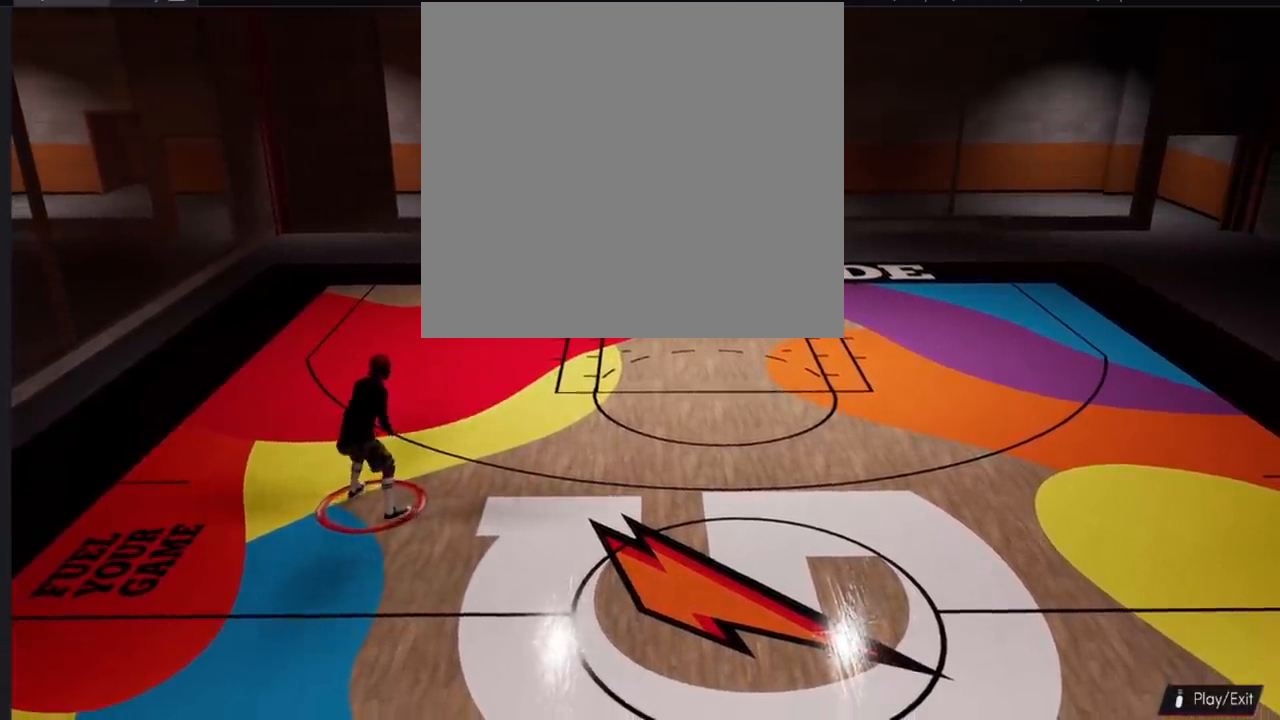
{"buttons": [], "left_stick": "up-right", "right_stick": "center", "events": []}
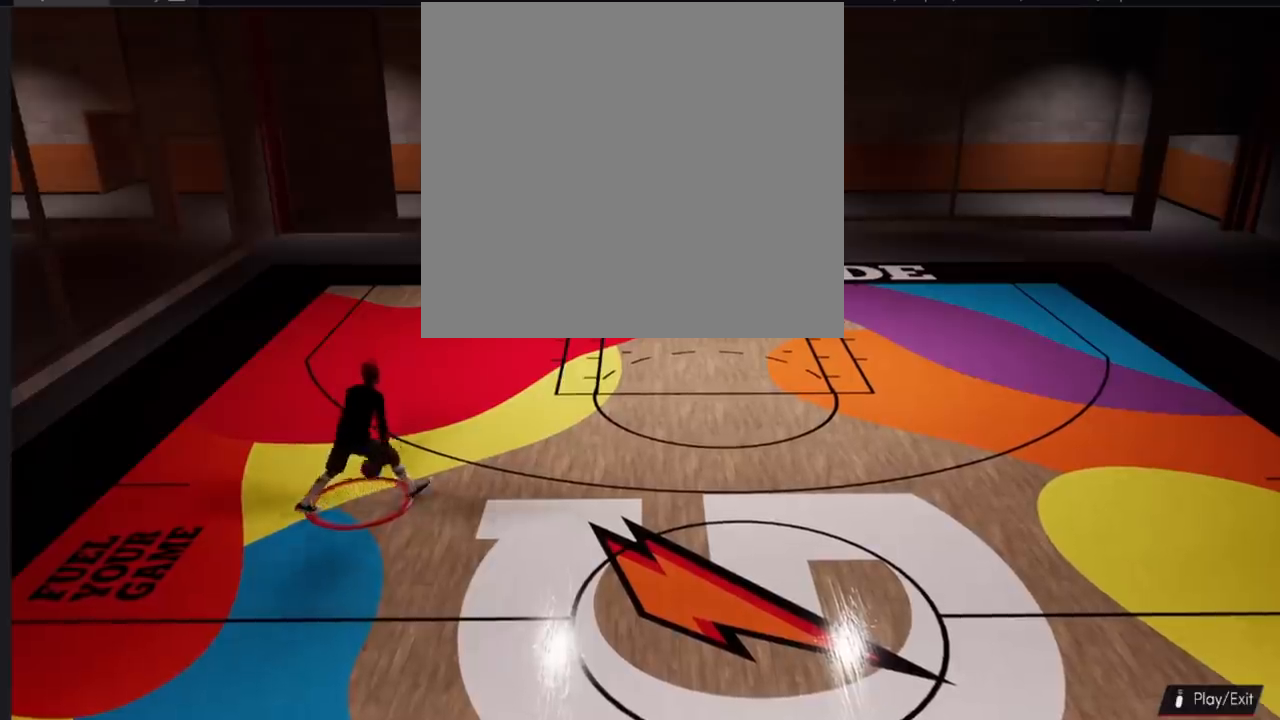
{"buttons": [], "left_stick": "center", "right_stick": "center", "events": [[384, "left_stick", "center"]]}
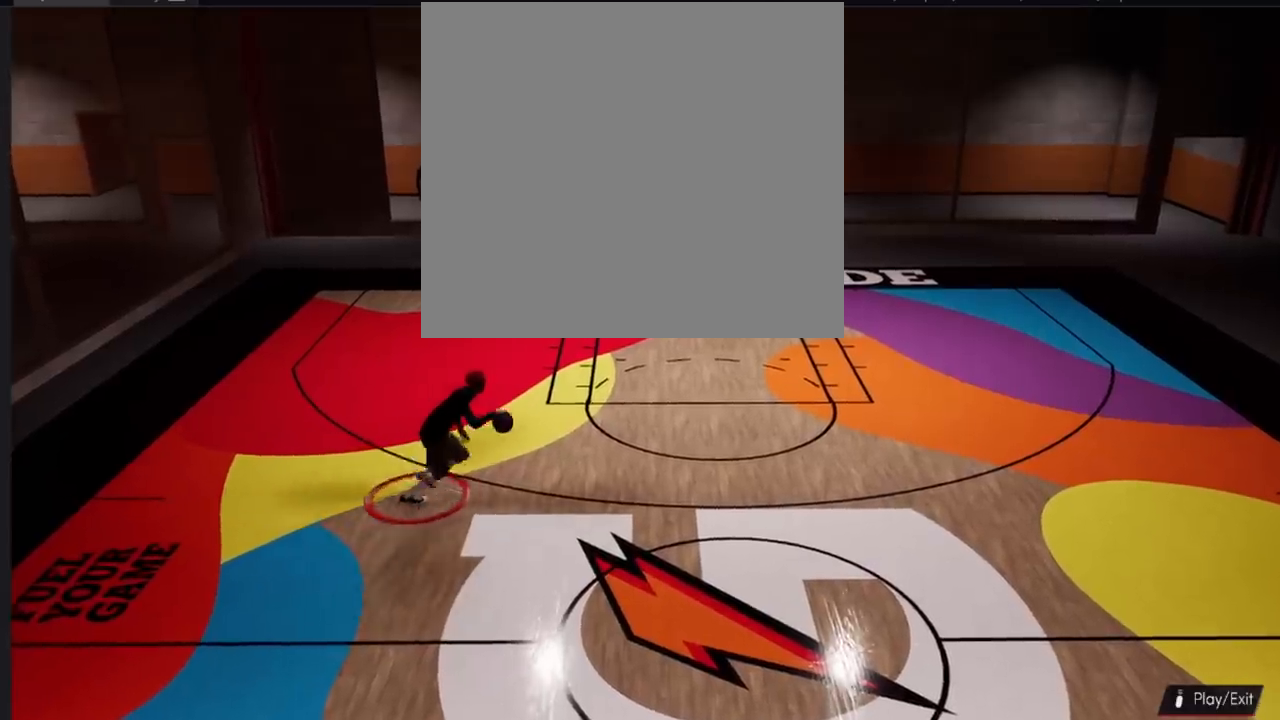
{"buttons": [], "left_stick": "center", "right_stick": "center", "events": []}
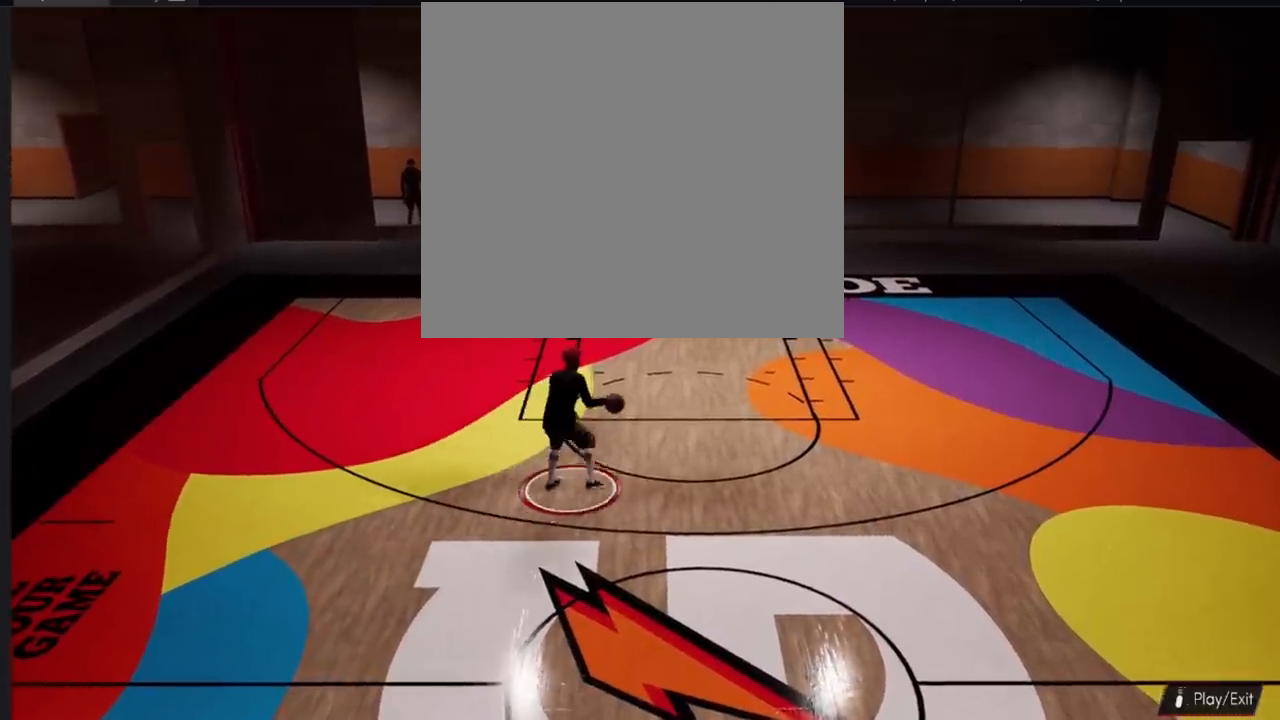
{"buttons": [], "left_stick": "center", "right_stick": "center", "events": []}
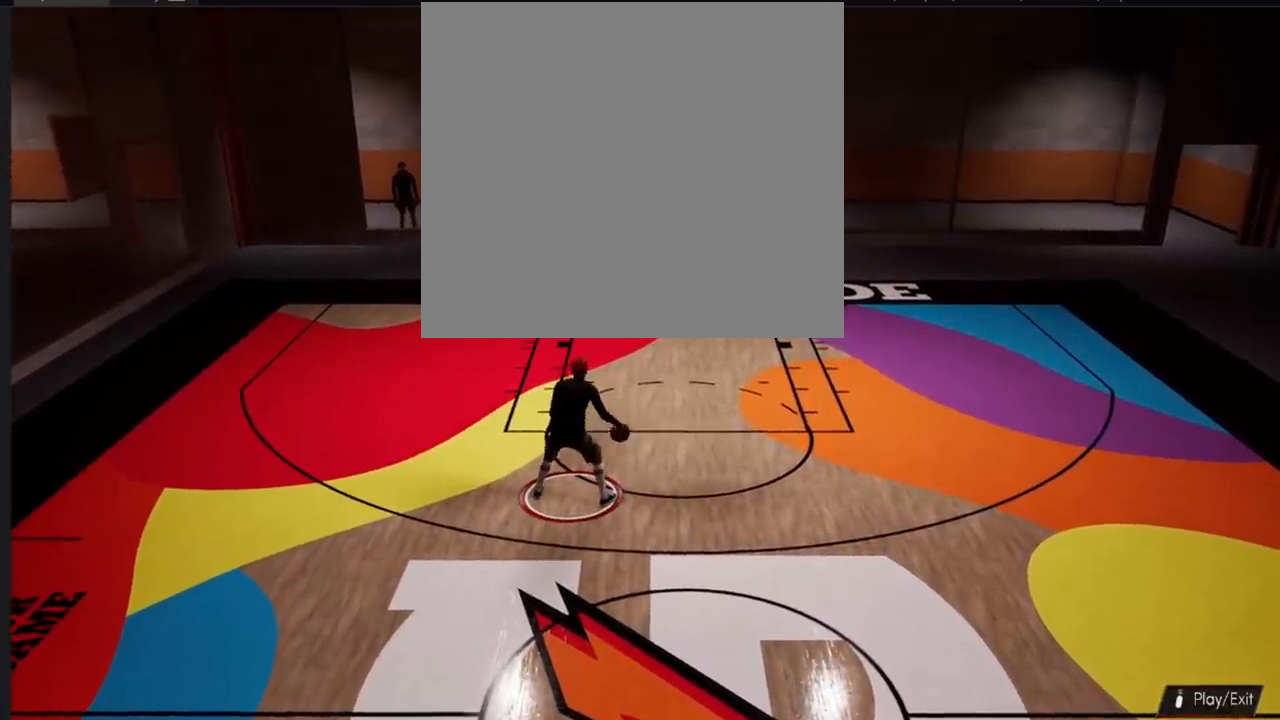
{"buttons": [], "left_stick": "center", "right_stick": "center", "events": [[233, "right_stick", "left"], [317, "right_stick", "center"]]}